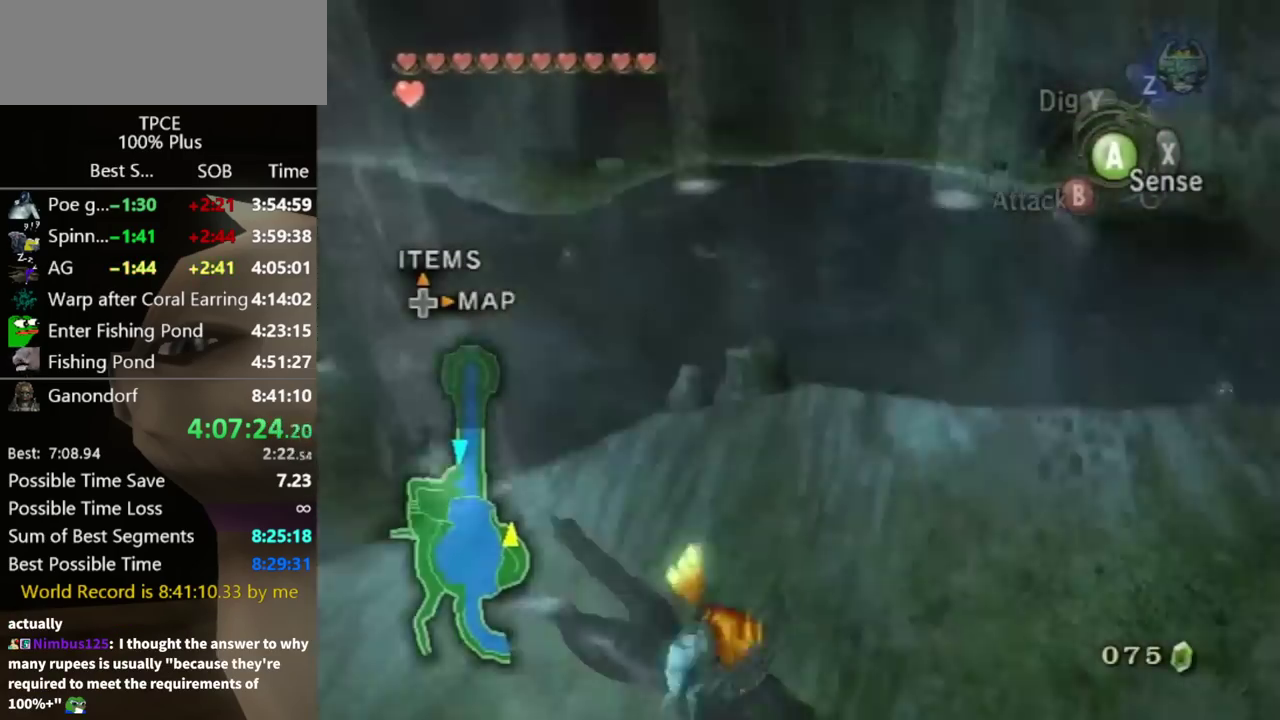
Gameplay with a controller (Nintendo layout); each line is a JSON object with the inputs held at the frame after it. Not read: L3 R3.
{"buttons": [], "left_stick": "down", "right_stick": "center"}
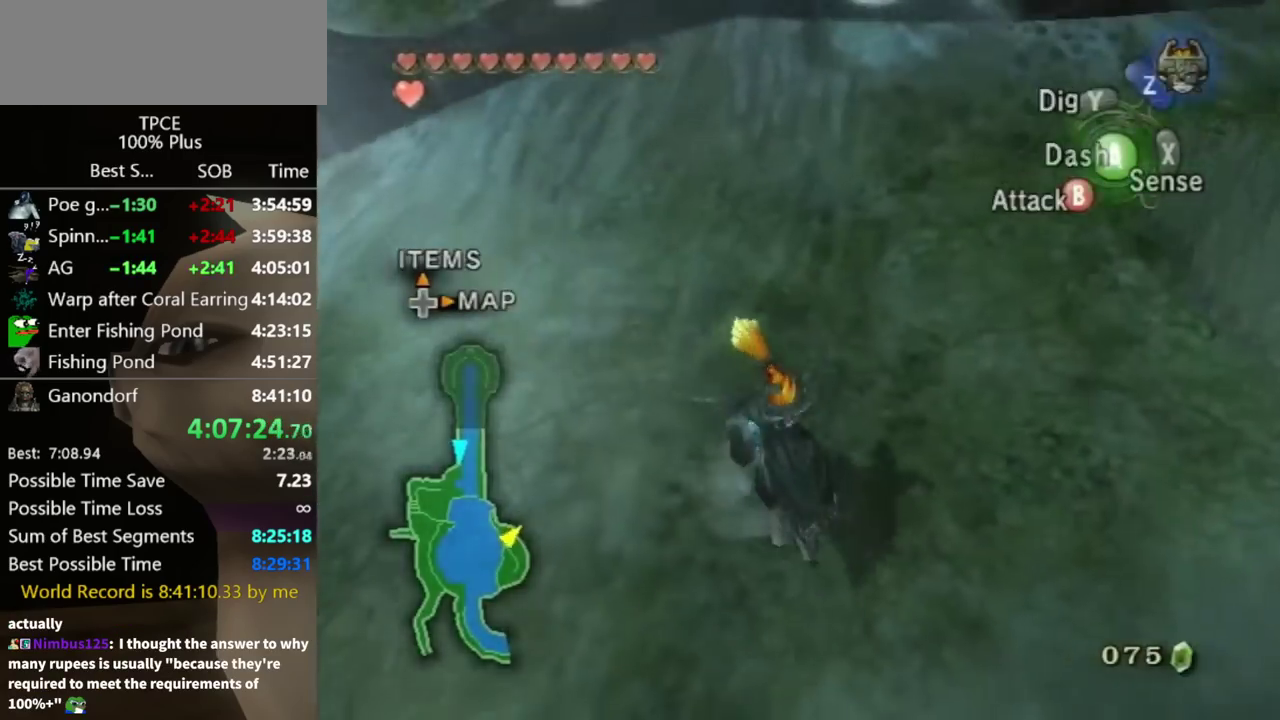
{"buttons": ["B"], "left_stick": "left", "right_stick": "center"}
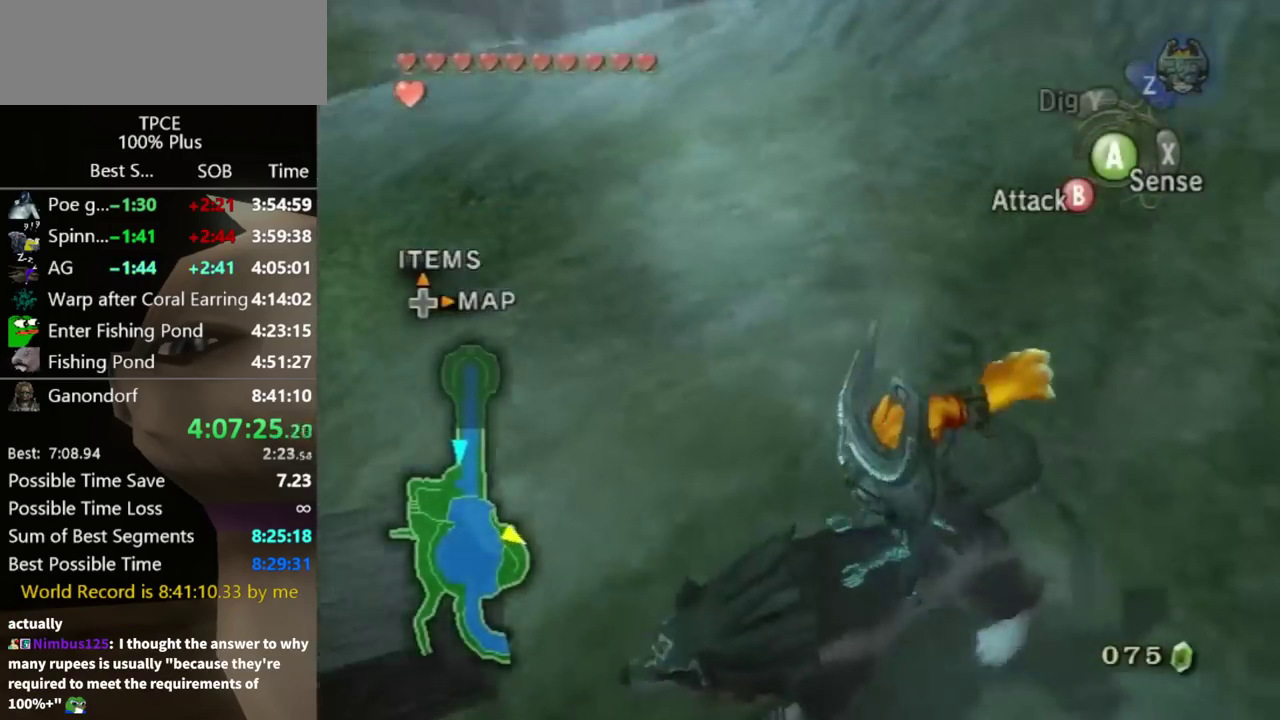
{"buttons": ["B"], "left_stick": "up-left", "right_stick": "center"}
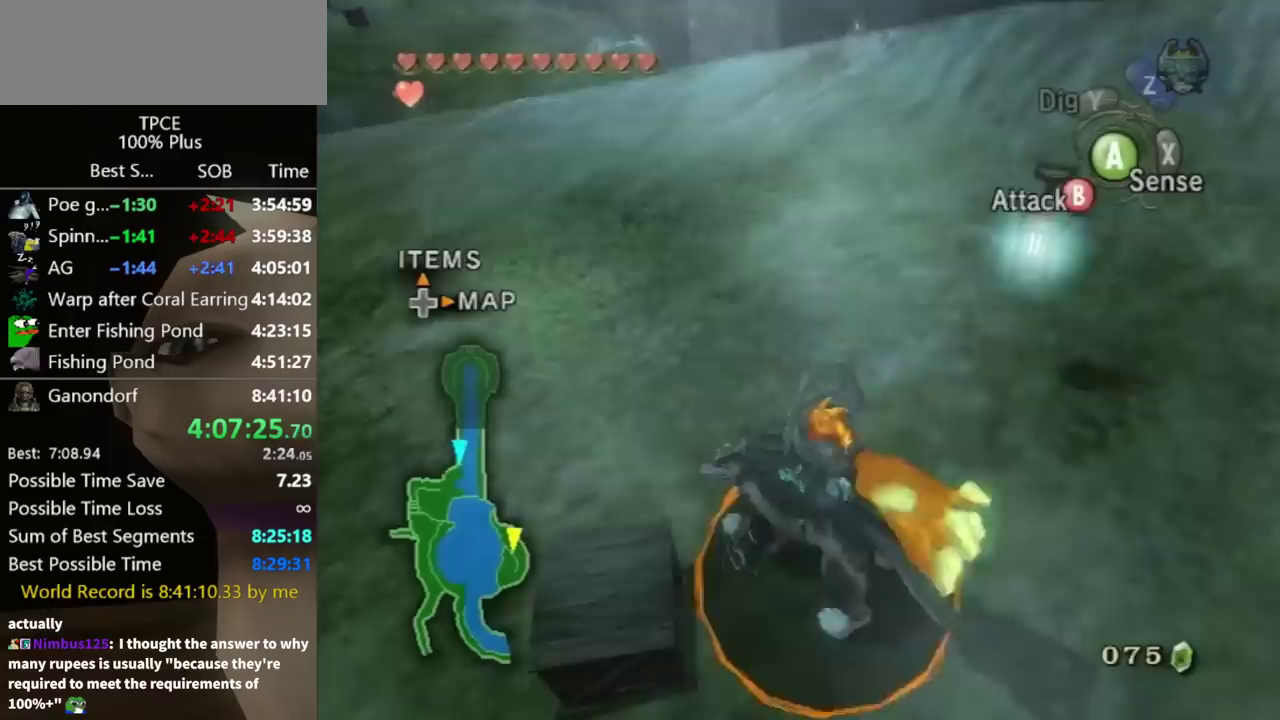
{"buttons": ["B"], "left_stick": "up", "right_stick": "center"}
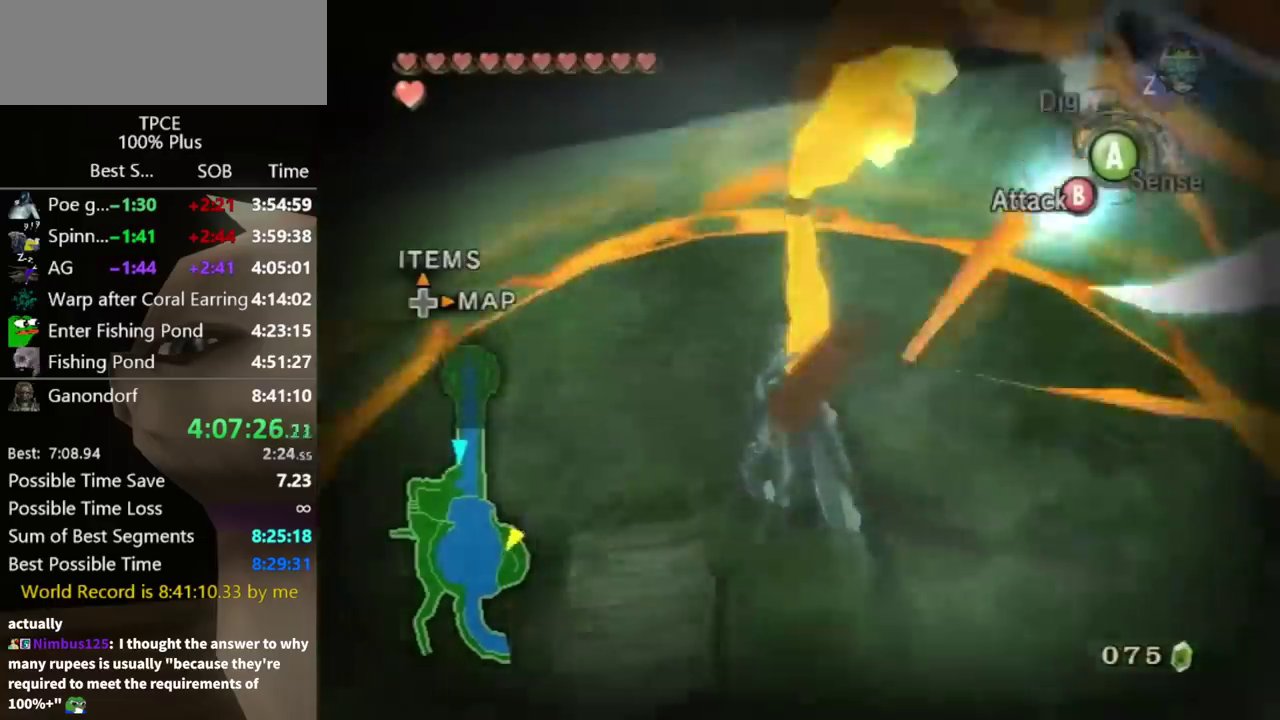
{"buttons": [], "left_stick": "center", "right_stick": "left"}
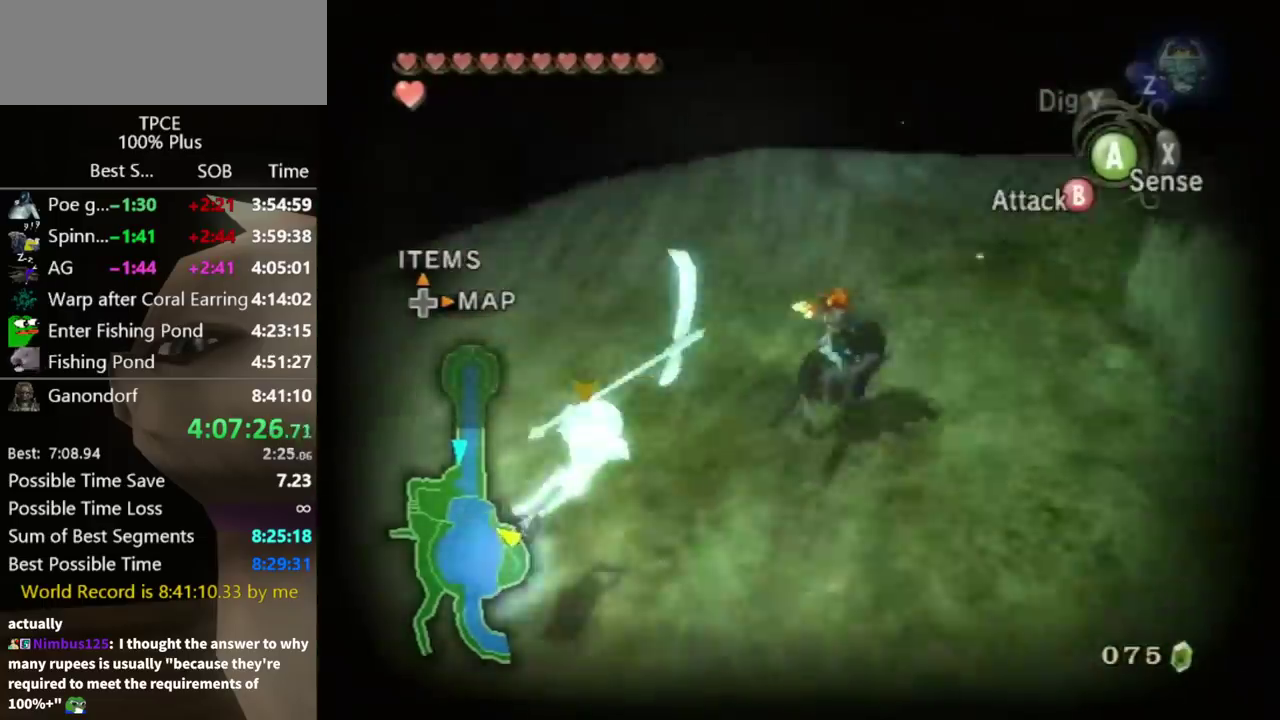
{"buttons": [], "left_stick": "left", "right_stick": "right"}
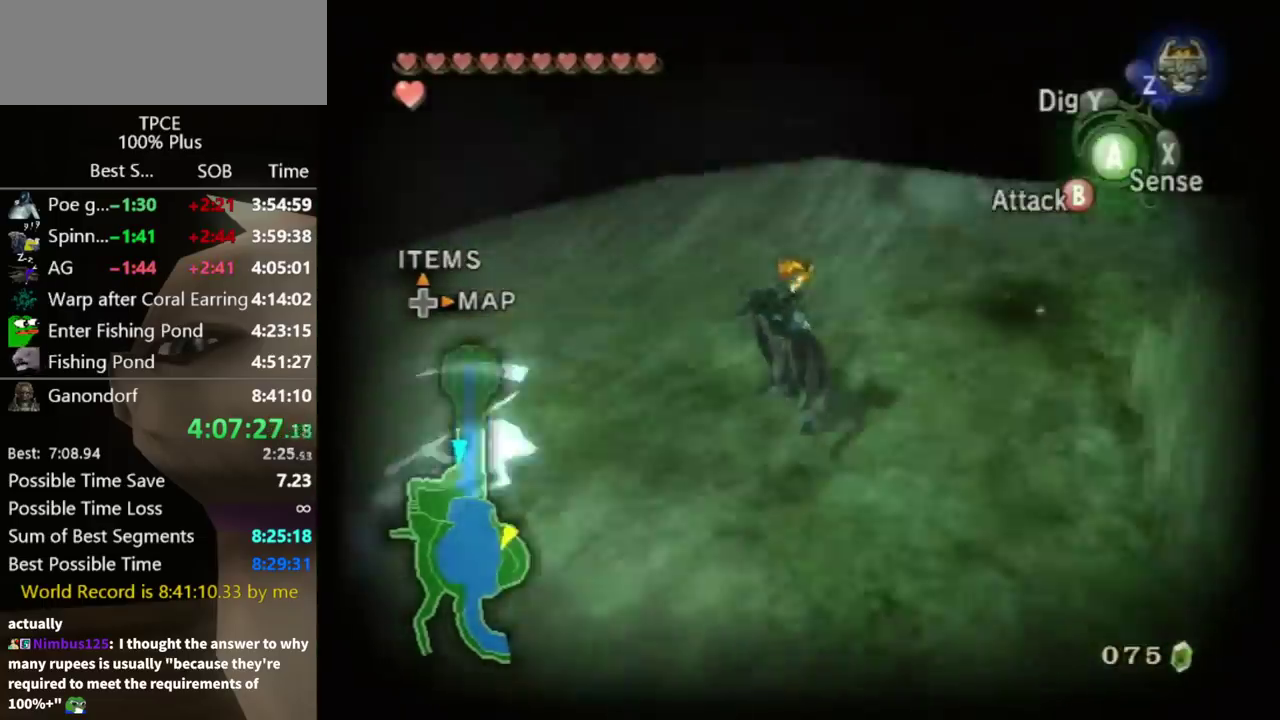
{"buttons": [], "left_stick": "center", "right_stick": "center"}
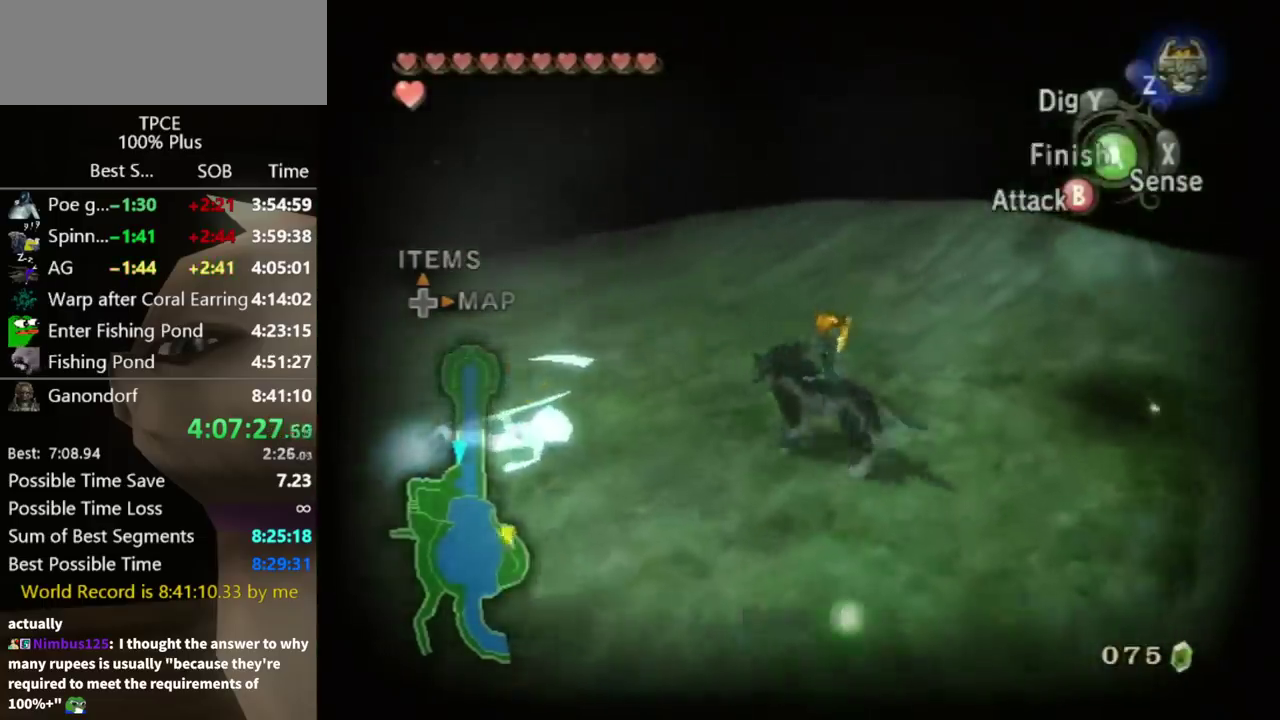
{"buttons": ["X"], "left_stick": "center", "right_stick": "left"}
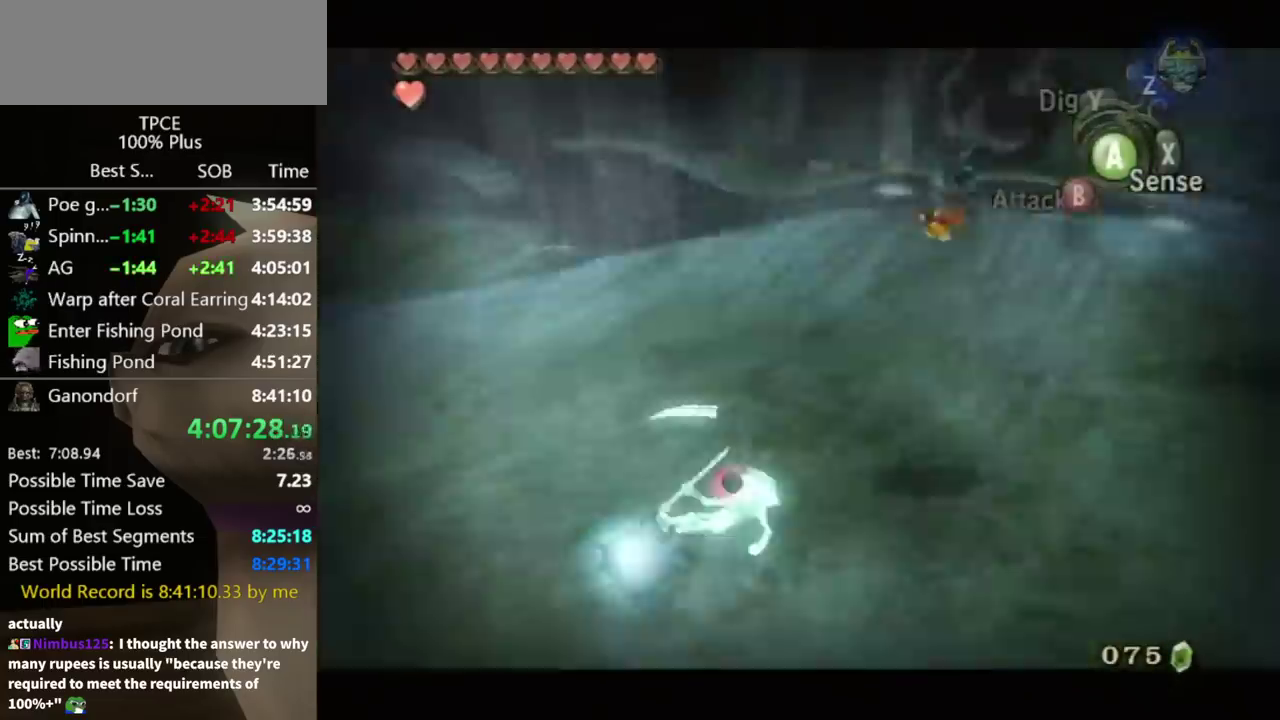
{"buttons": [], "left_stick": "center", "right_stick": "left"}
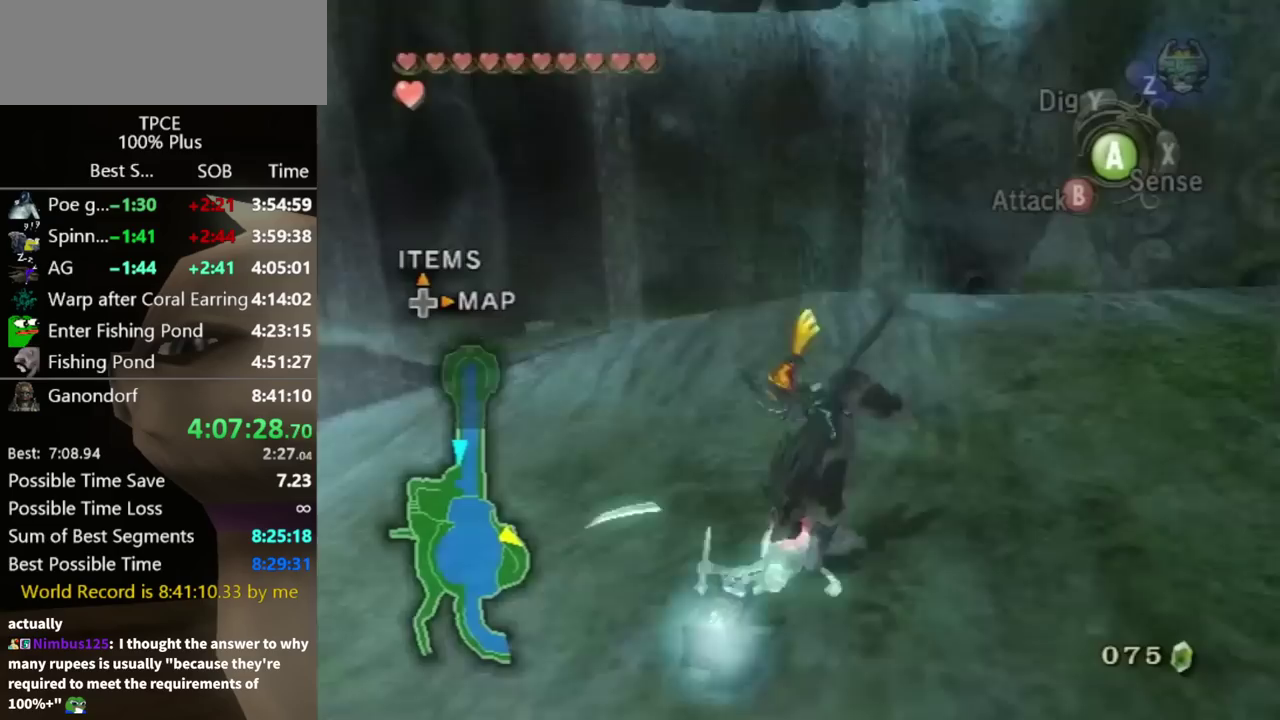
{"buttons": [], "left_stick": "center", "right_stick": "center"}
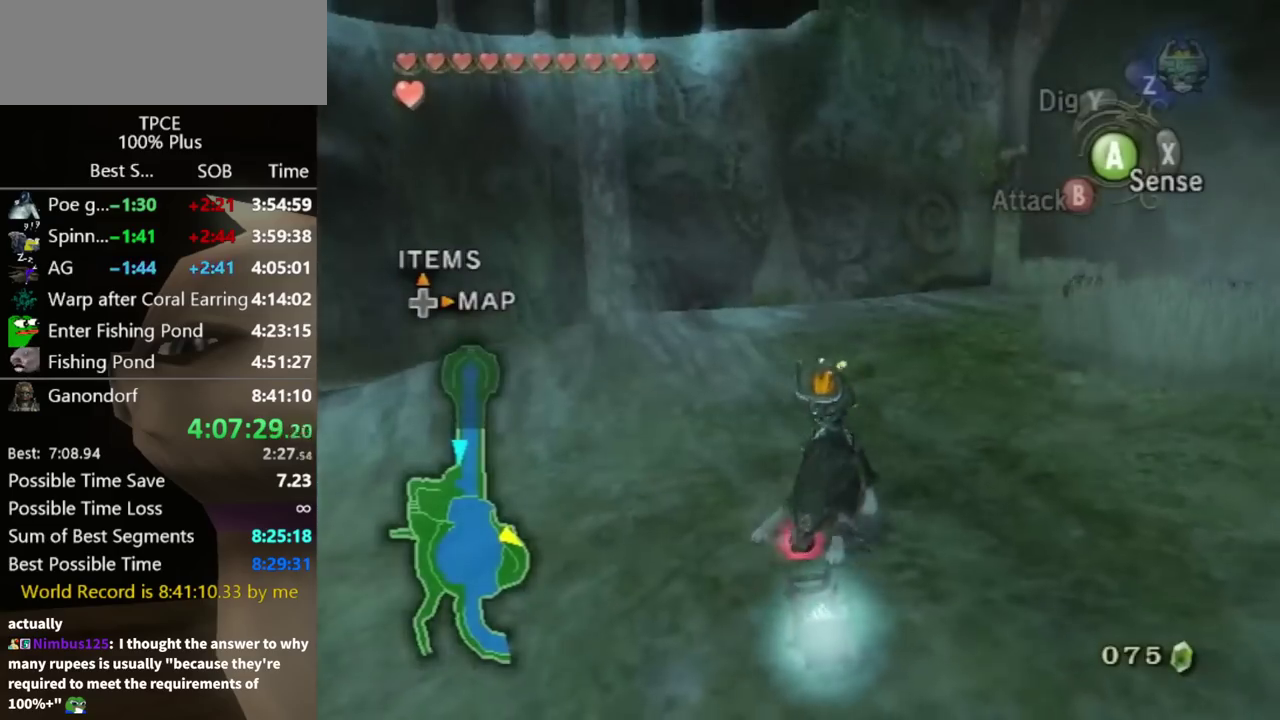
{"buttons": [], "left_stick": "center", "right_stick": "down-right"}
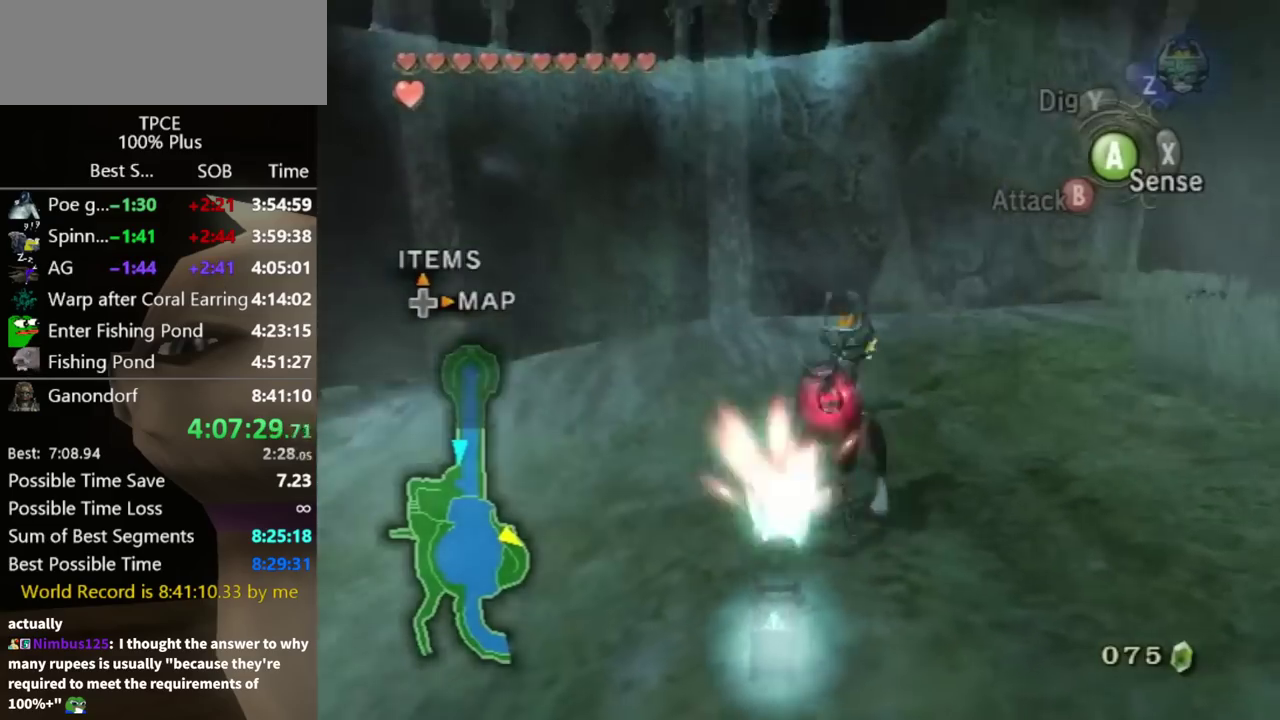
{"buttons": [], "left_stick": "center", "right_stick": "right"}
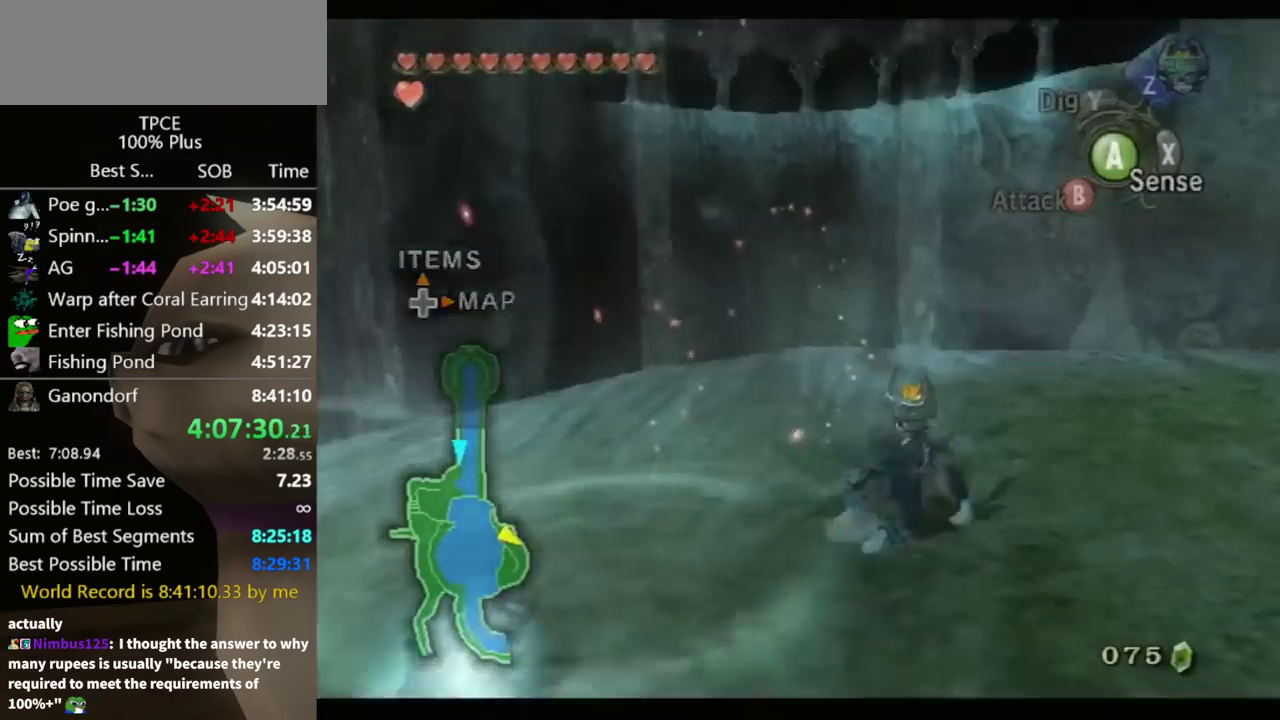
{"buttons": [], "left_stick": "center", "right_stick": "center"}
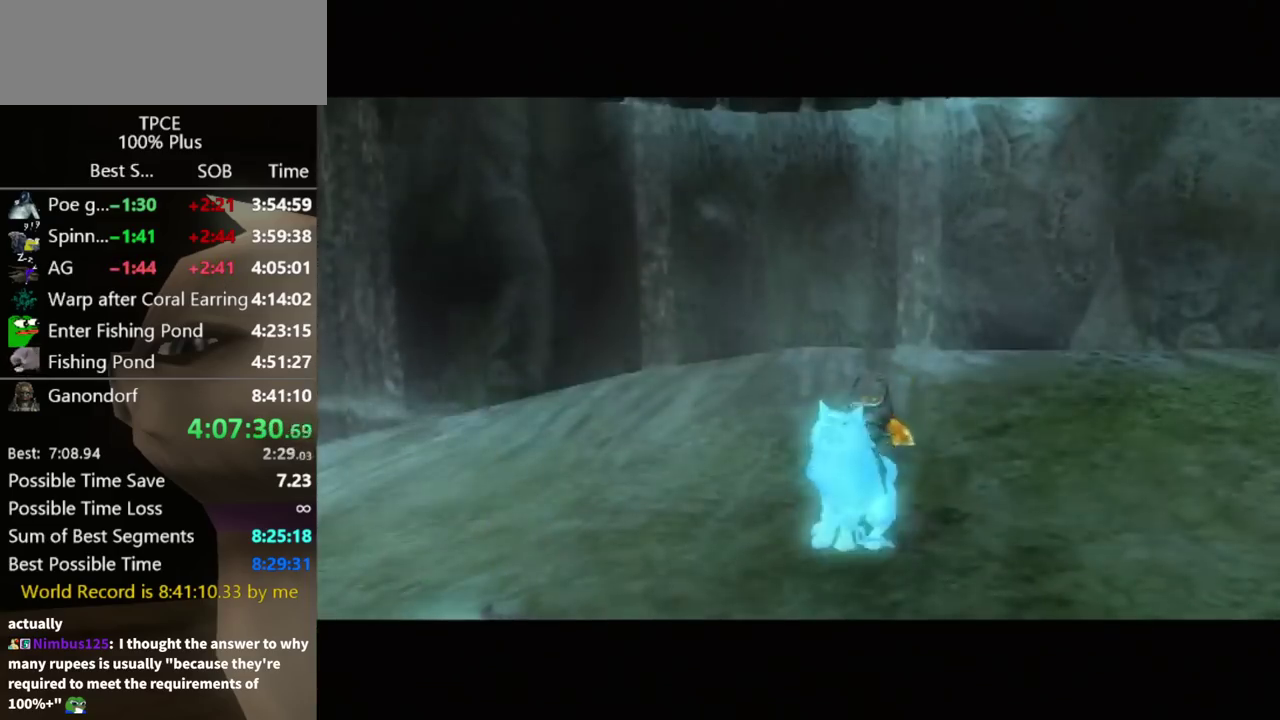
{"buttons": [], "left_stick": "center", "right_stick": "center"}
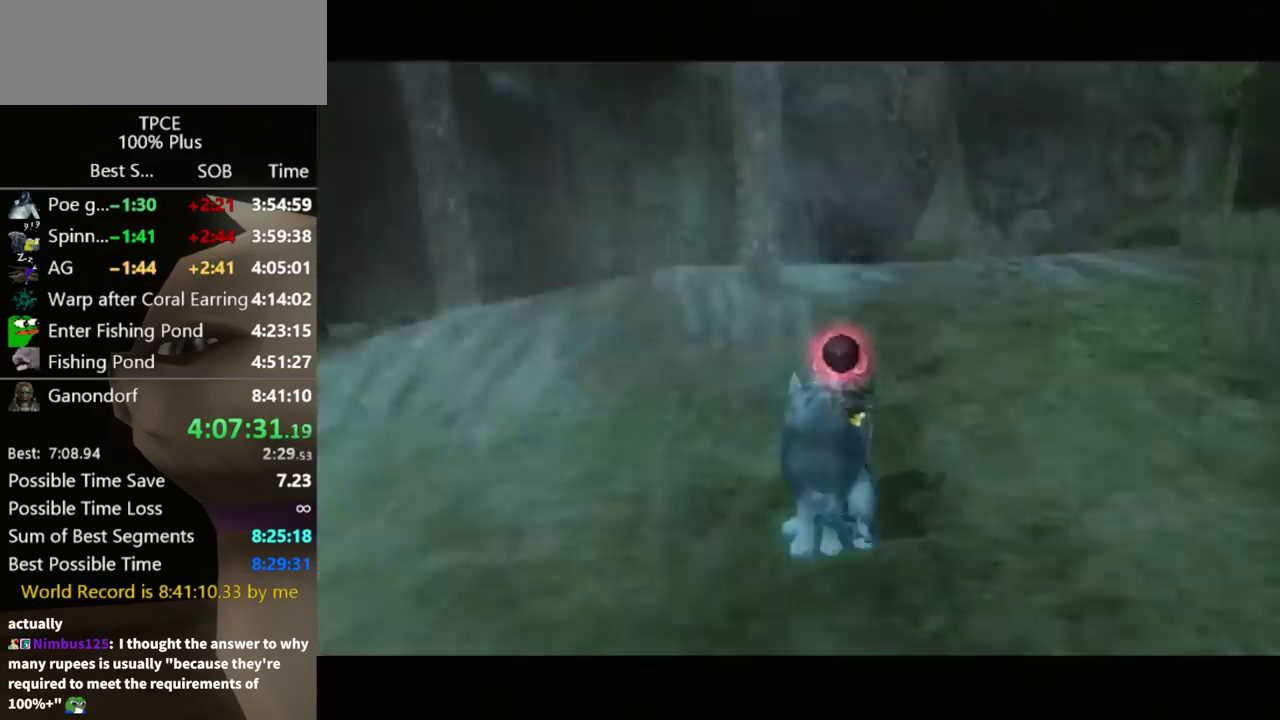
{"buttons": [], "left_stick": "center", "right_stick": "center"}
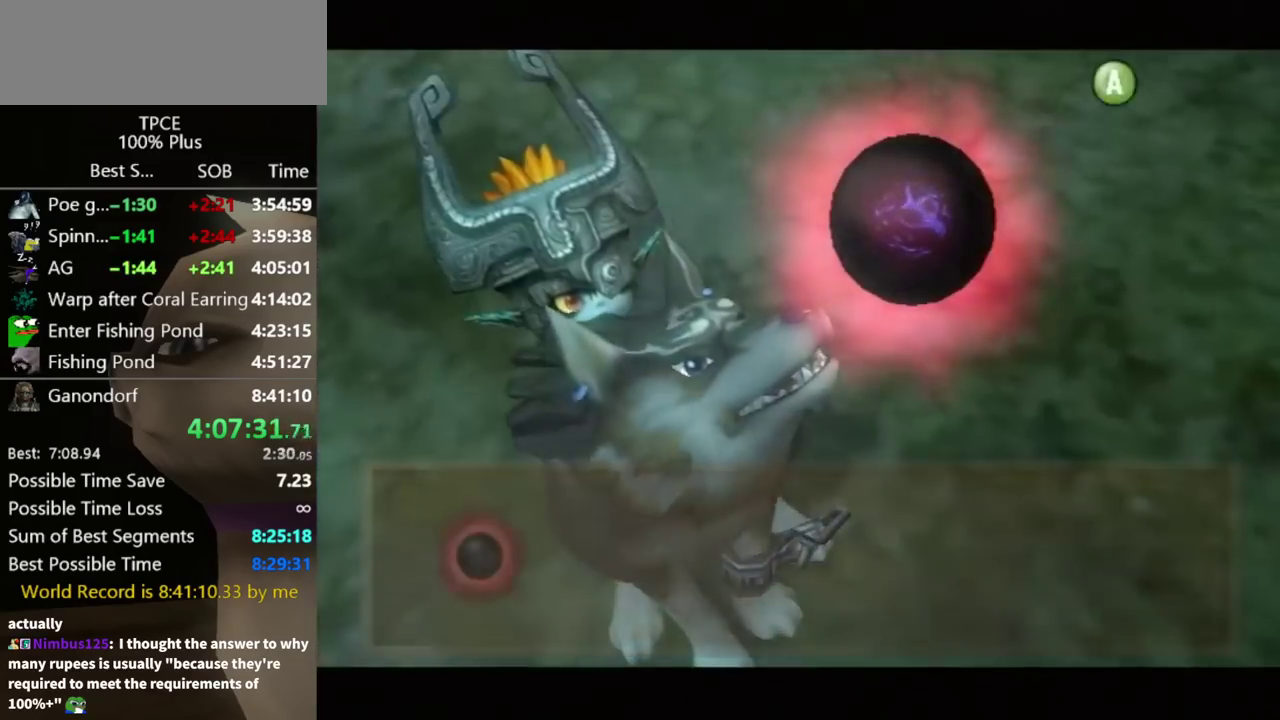
{"buttons": ["A"], "left_stick": "center", "right_stick": "center"}
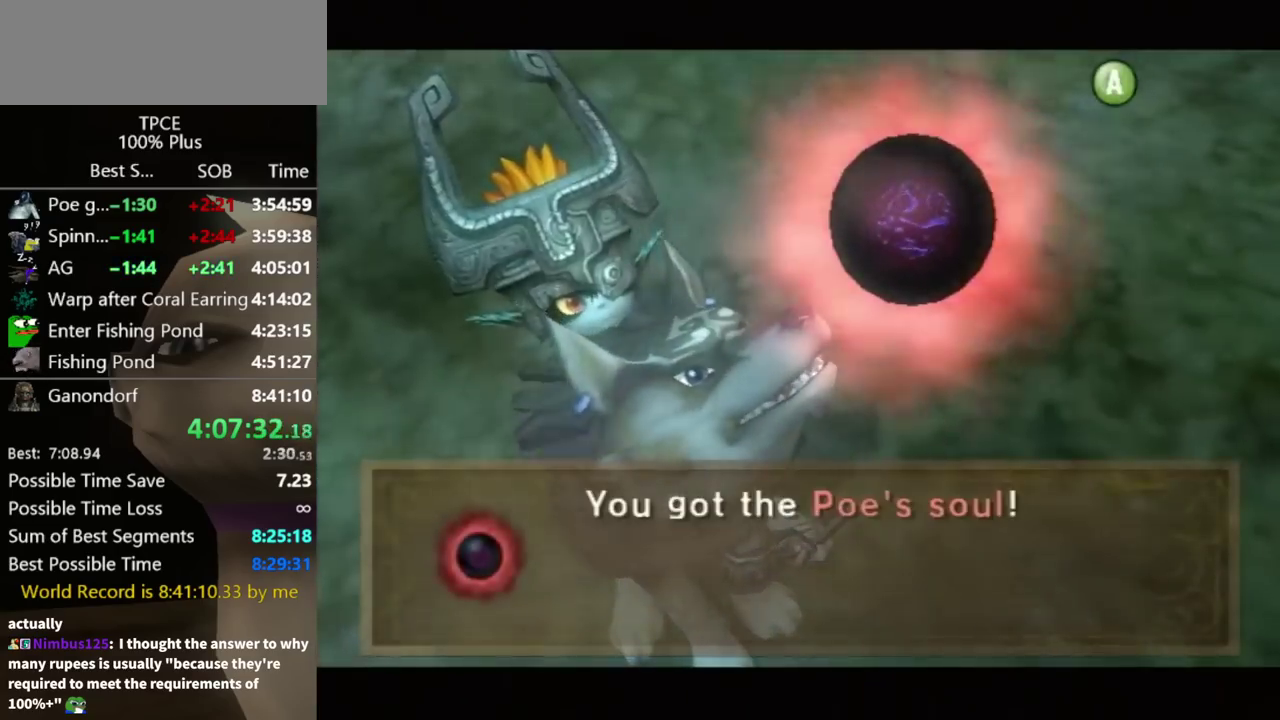
{"buttons": [], "left_stick": "center", "right_stick": "center"}
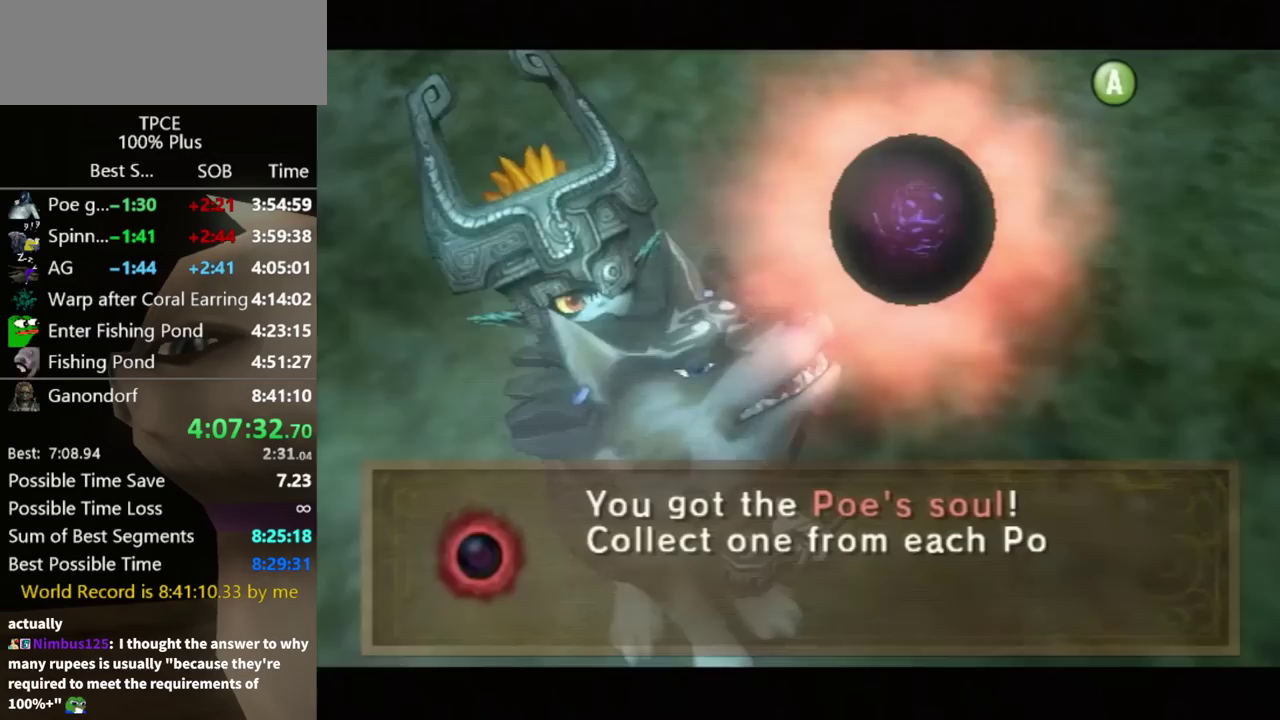
{"buttons": [], "left_stick": "center", "right_stick": "center"}